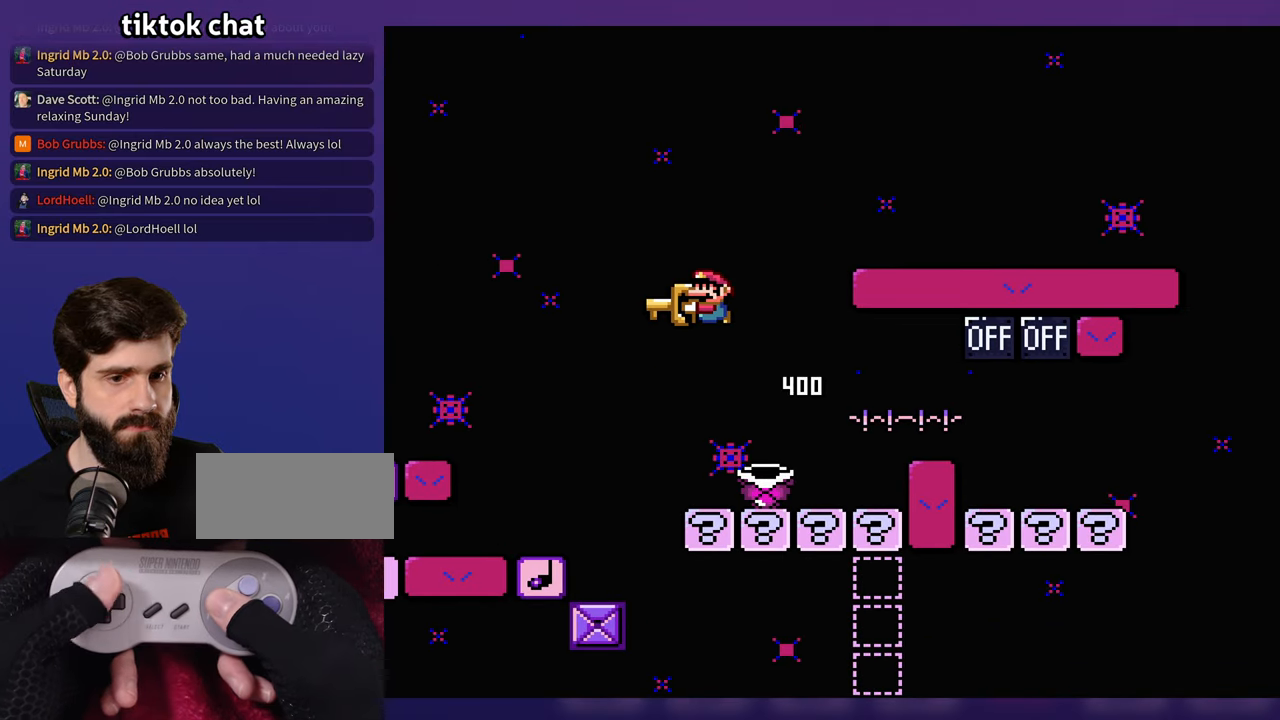
Gameplay with a controller (Nintendo layout); each line is a JSON object with the inputs held at the frame after it. "events" lists button and stick changes between this image and that frame as [ms after this image, input, new state], when the widget could be followed in between. Not read: B DPAD_RIGHT L3 R3 SELECT Y.
{"buttons": [], "events": []}
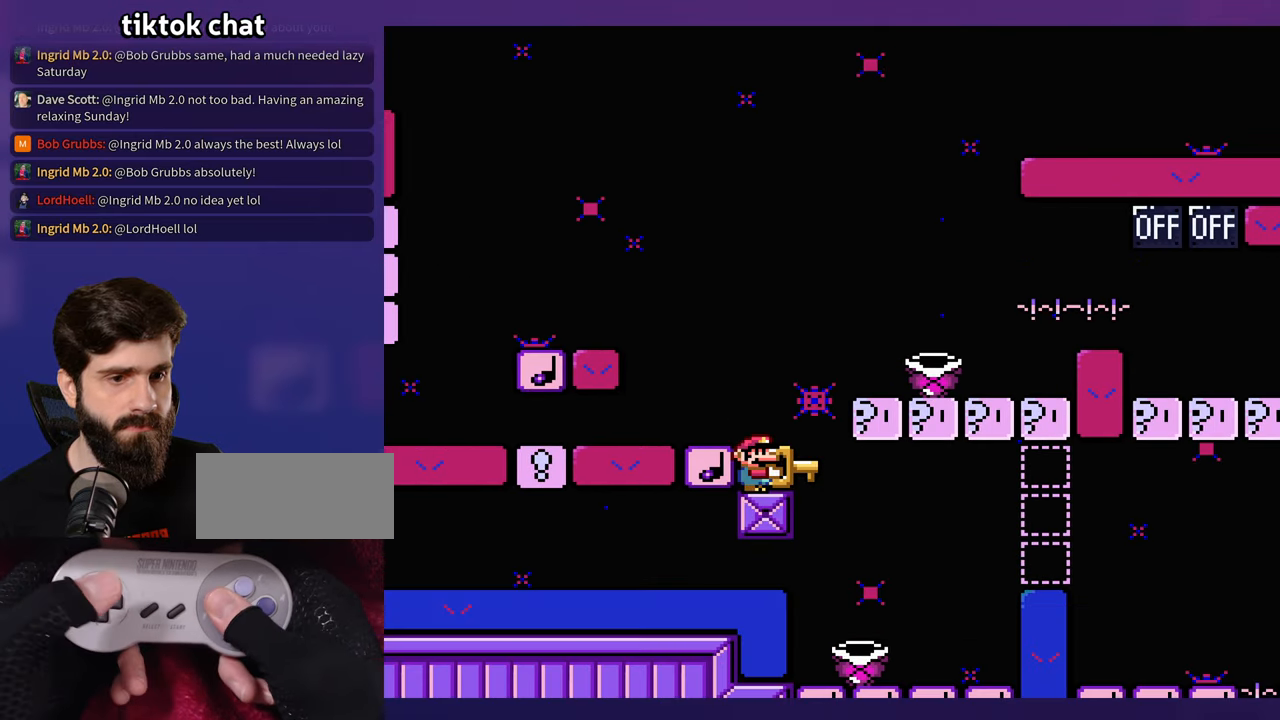
{"buttons": [], "events": []}
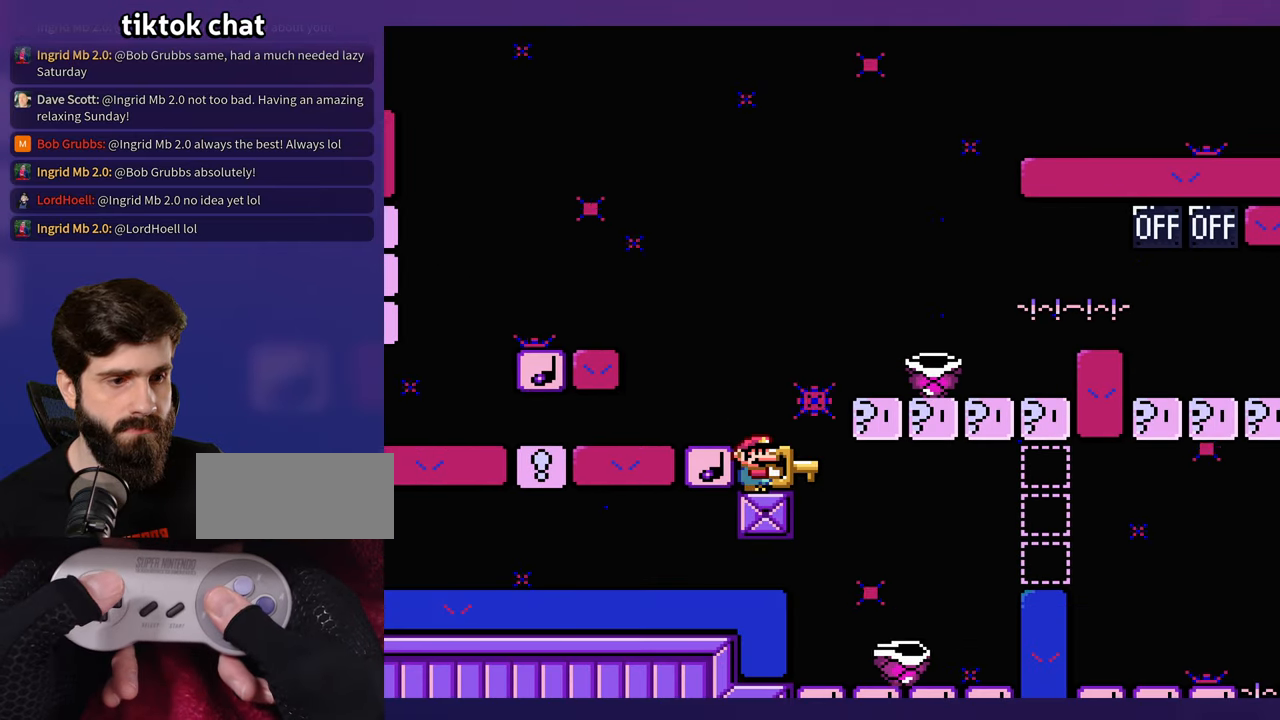
{"buttons": [], "events": []}
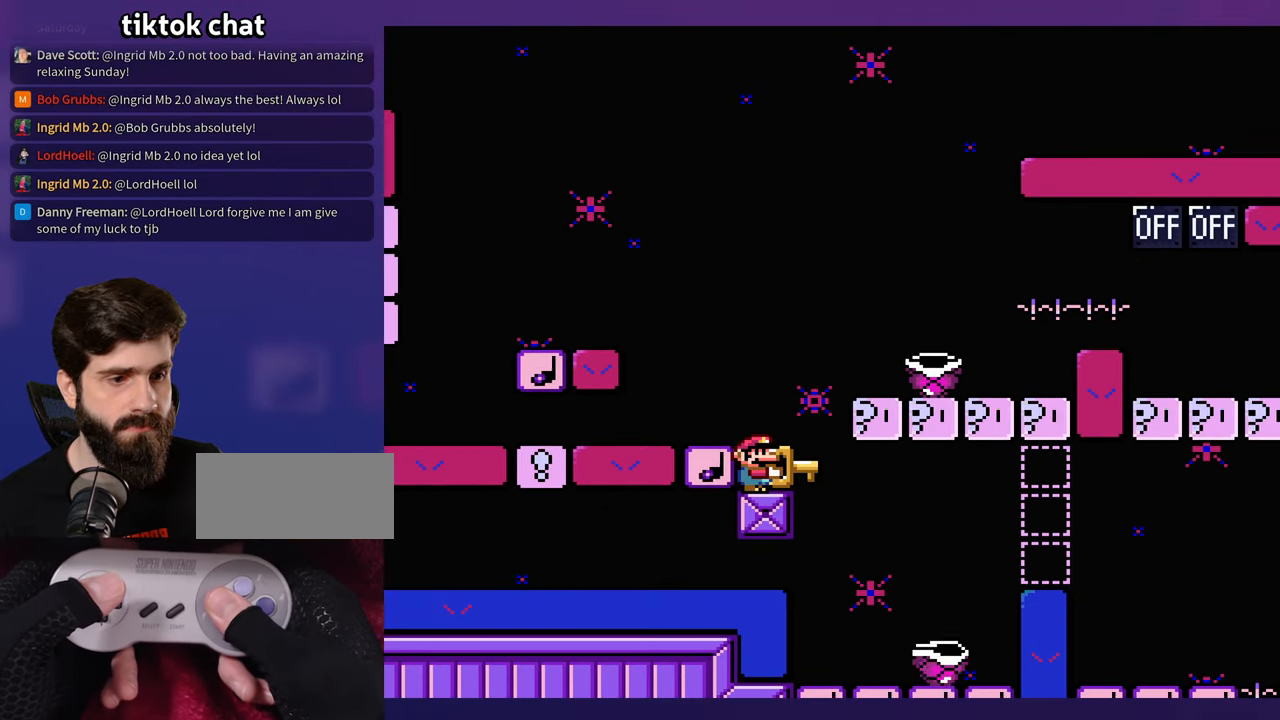
{"buttons": [], "events": []}
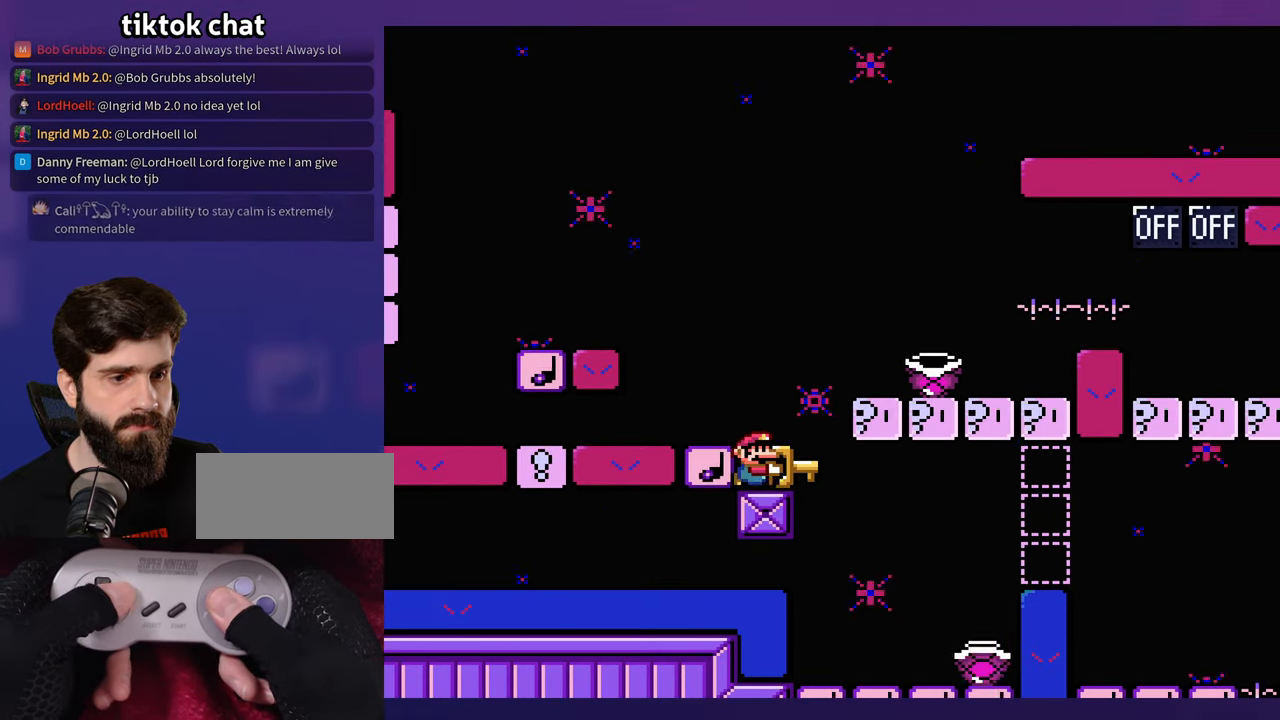
{"buttons": ["DPAD_LEFT"], "events": [[450, "DPAD_UP", "down"], [467, "DPAD_LEFT", "down"], [467, "DPAD_UP", "up"]]}
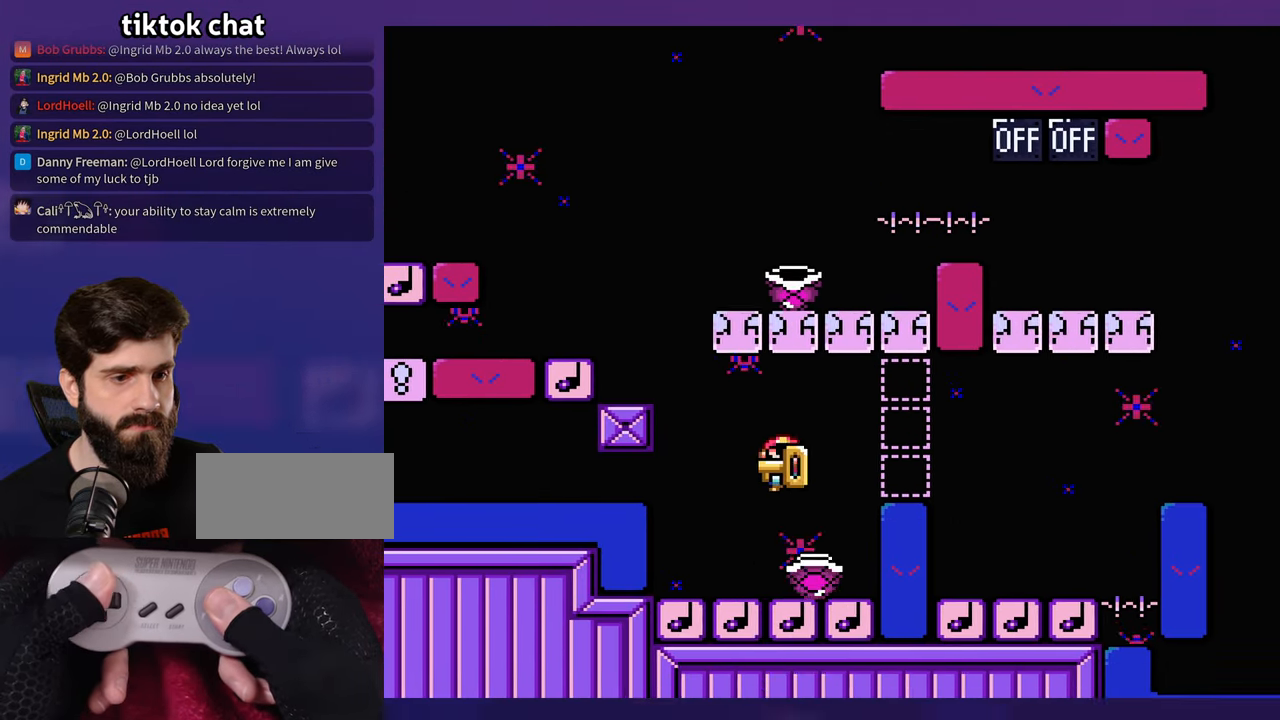
{"buttons": ["DPAD_LEFT"], "events": [[267, "DPAD_LEFT", "up"], [467, "DPAD_UP", "down"], [483, "DPAD_LEFT", "down"], [483, "DPAD_UP", "up"]]}
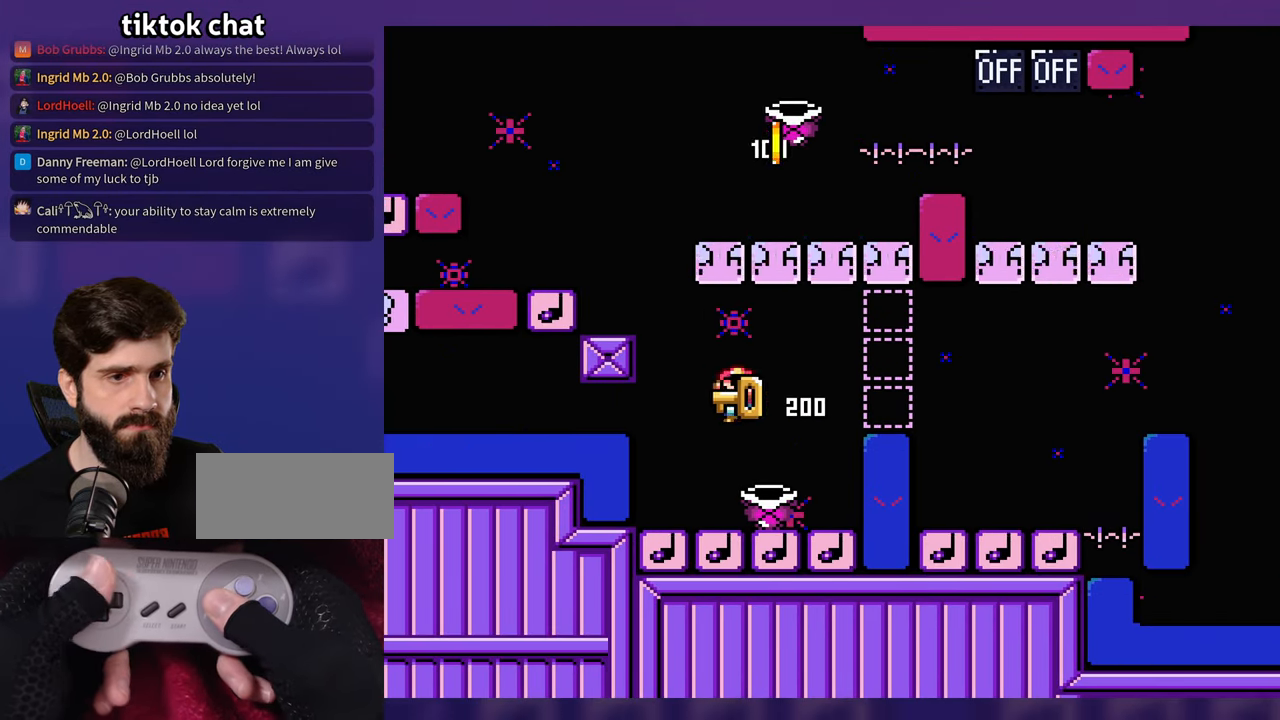
{"buttons": [], "events": [[83, "DPAD_LEFT", "up"]]}
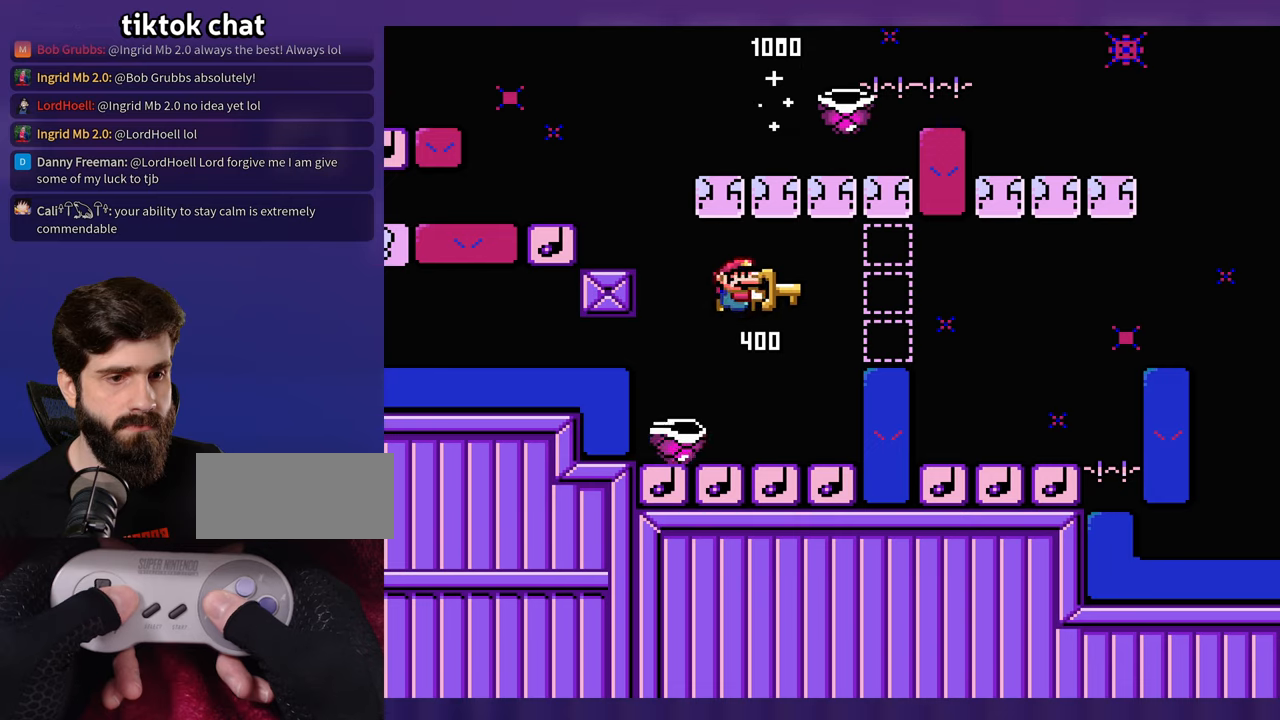
{"buttons": ["DPAD_LEFT"], "events": [[134, "DPAD_UP", "down"], [150, "DPAD_LEFT", "down"], [150, "DPAD_UP", "up"], [250, "DPAD_LEFT", "up"], [350, "DPAD_LEFT", "down"]]}
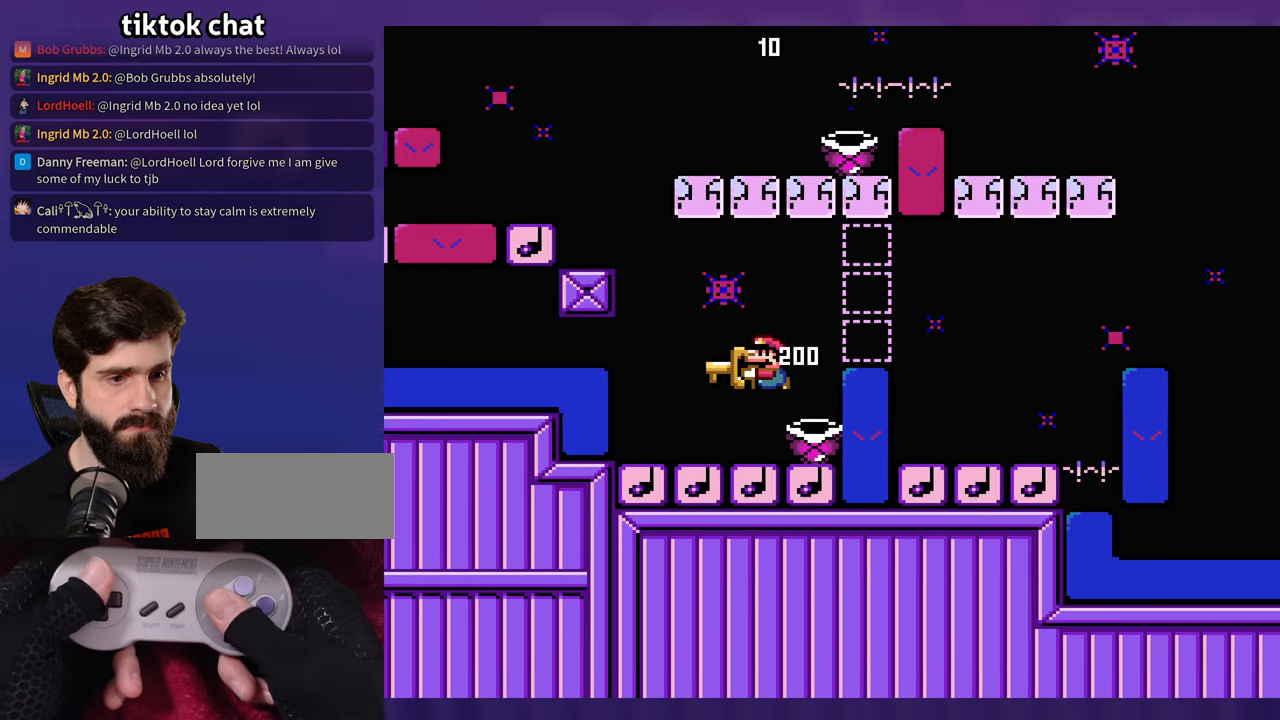
{"buttons": [], "events": [[34, "DPAD_LEFT", "up"]]}
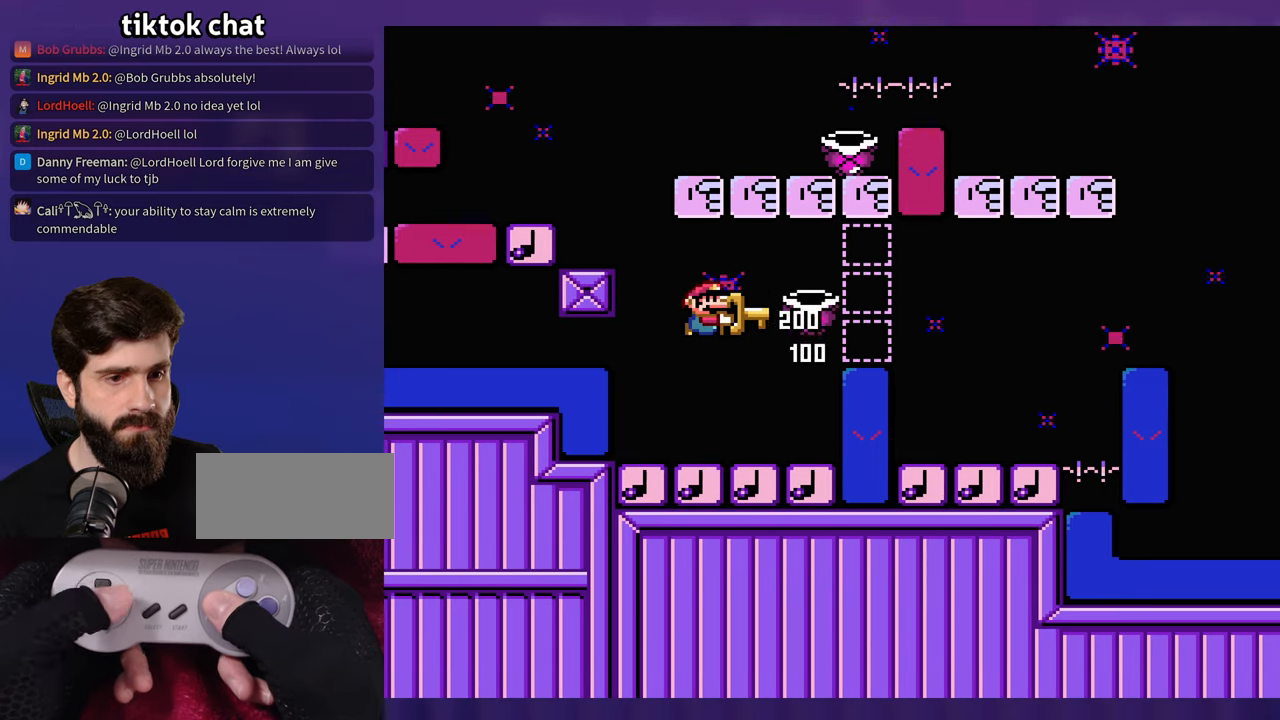
{"buttons": [], "events": [[284, "DPAD_UP", "down"], [300, "DPAD_LEFT", "down"], [300, "DPAD_UP", "up"], [367, "DPAD_LEFT", "up"]]}
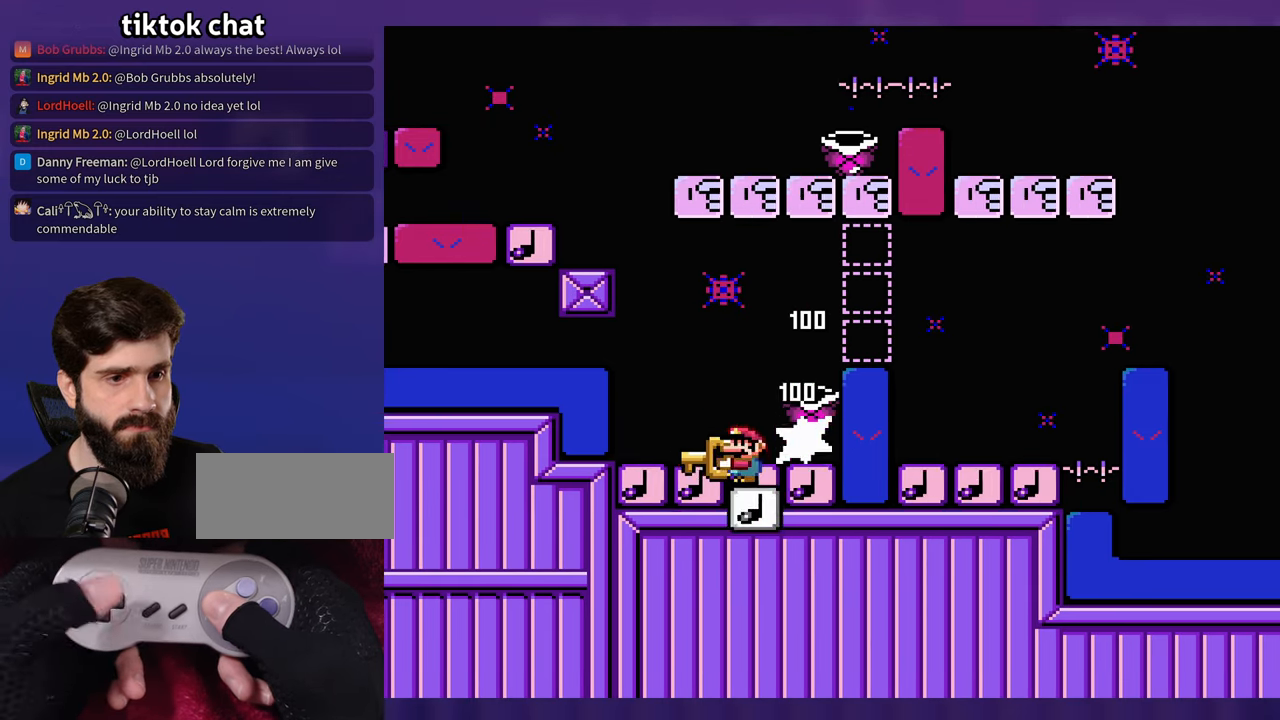
{"buttons": [], "events": [[267, "DPAD_UP", "down"], [284, "DPAD_LEFT", "down"], [300, "DPAD_UP", "up"], [484, "DPAD_LEFT", "up"]]}
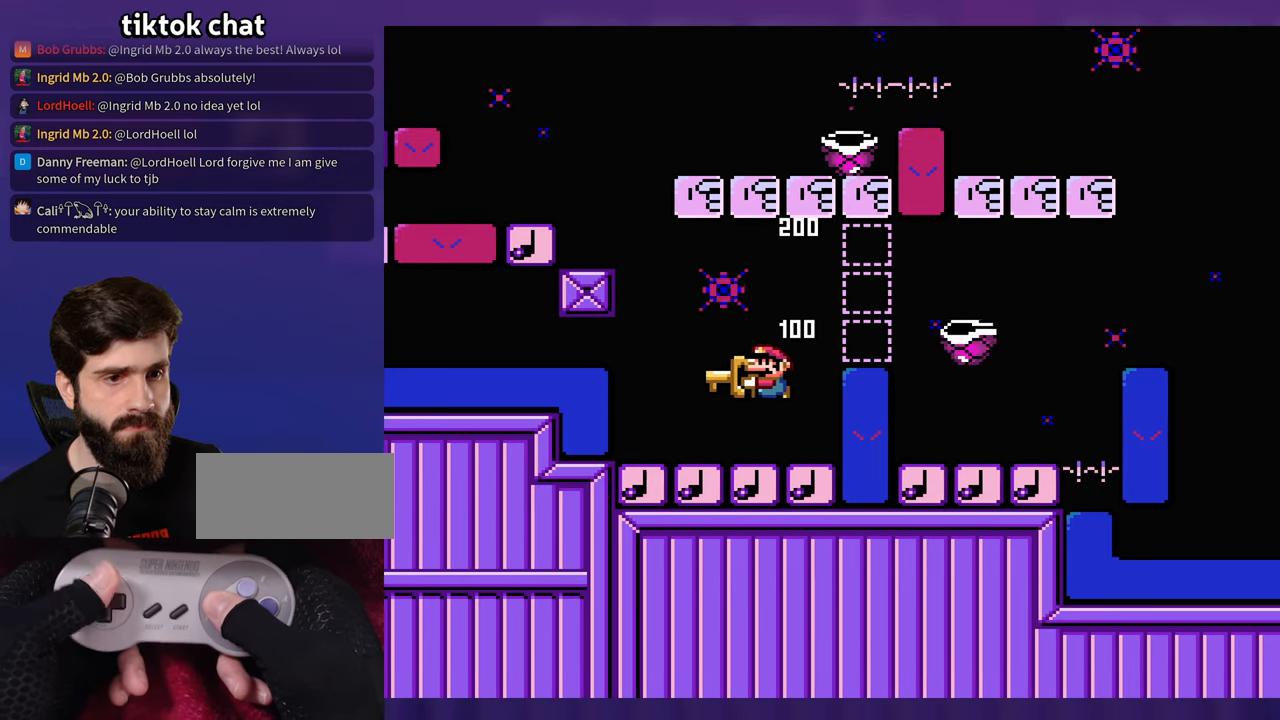
{"buttons": [], "events": []}
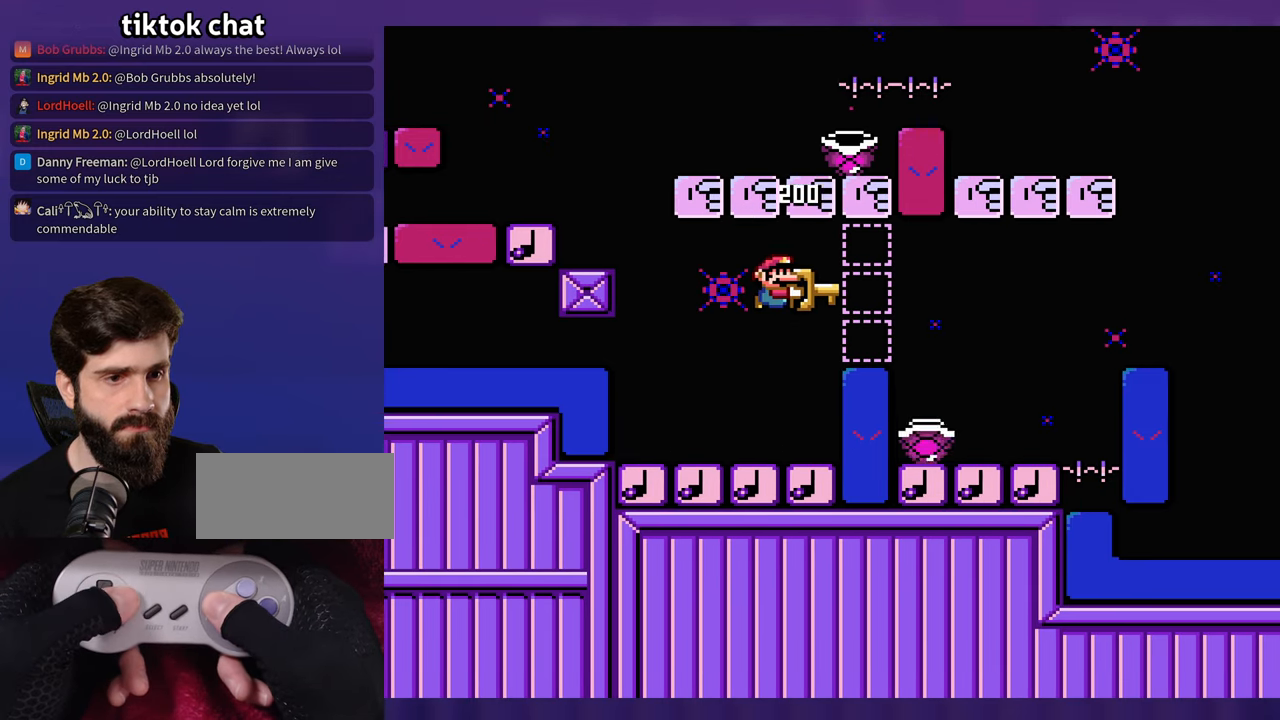
{"buttons": [], "events": [[100, "DPAD_LEFT", "down"], [250, "DPAD_LEFT", "up"]]}
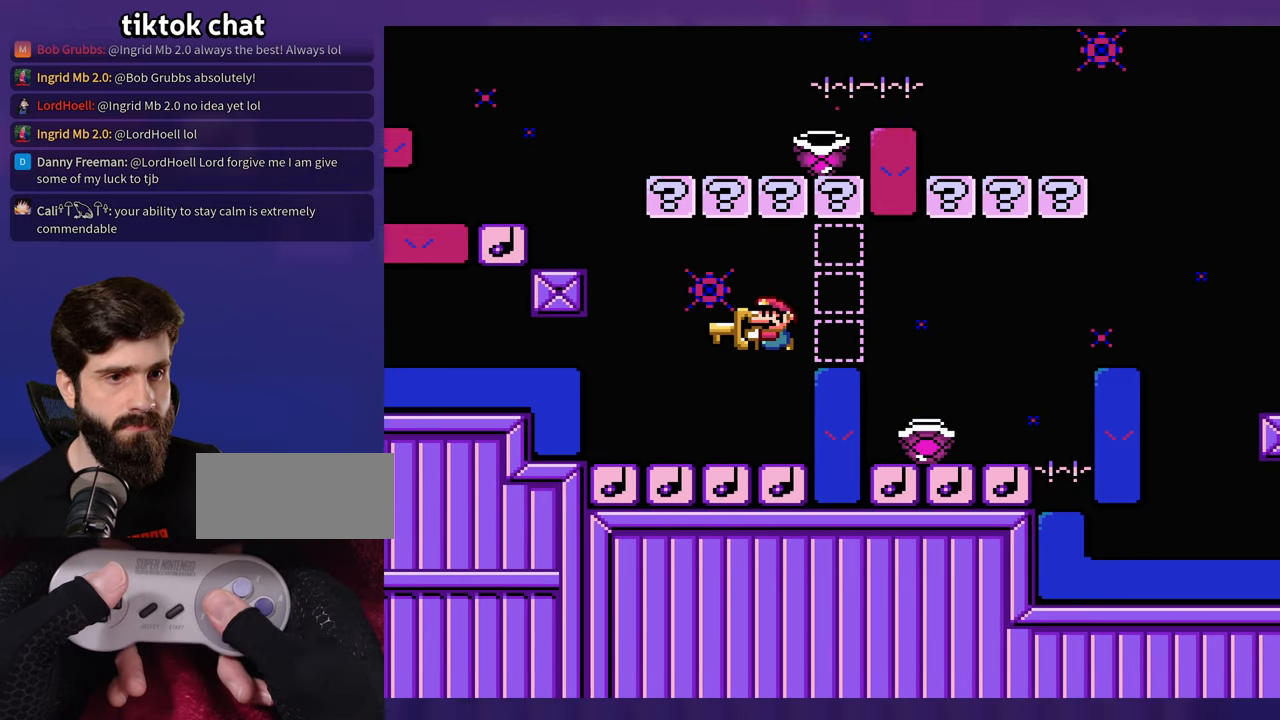
{"buttons": [], "events": []}
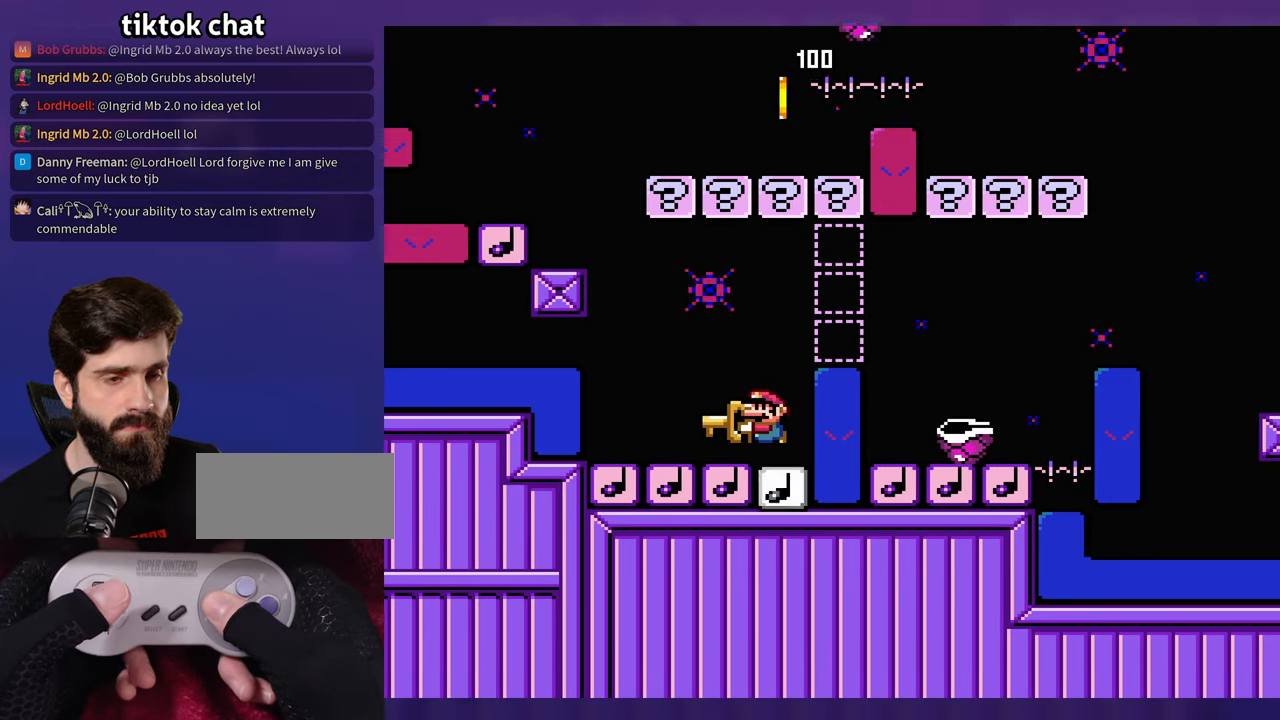
{"buttons": [], "events": []}
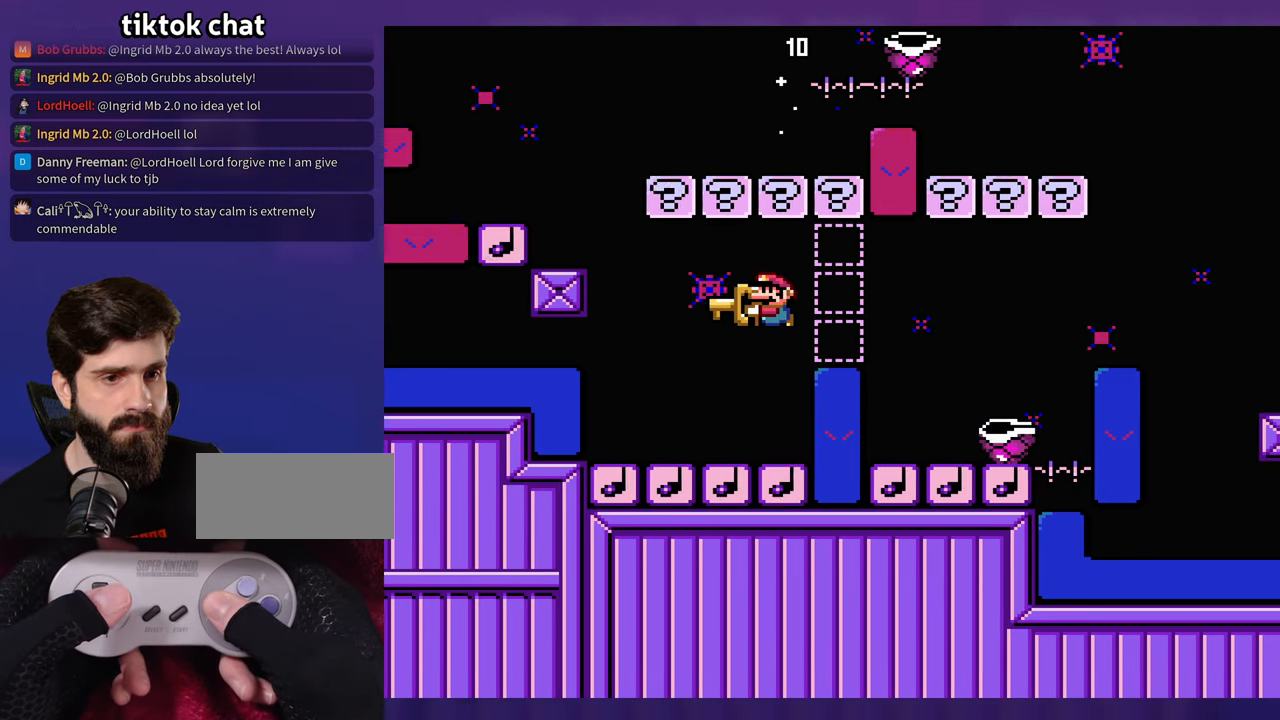
{"buttons": [], "events": []}
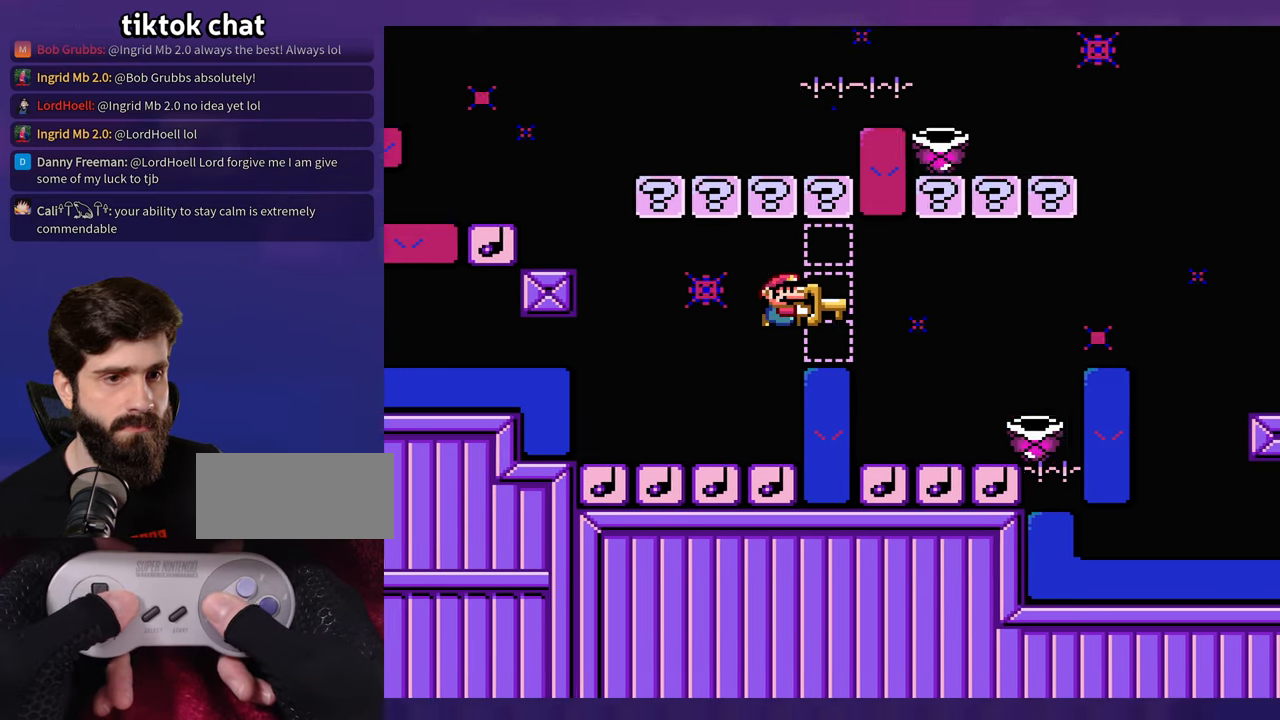
{"buttons": ["DPAD_LEFT"], "events": [[434, "DPAD_LEFT", "down"]]}
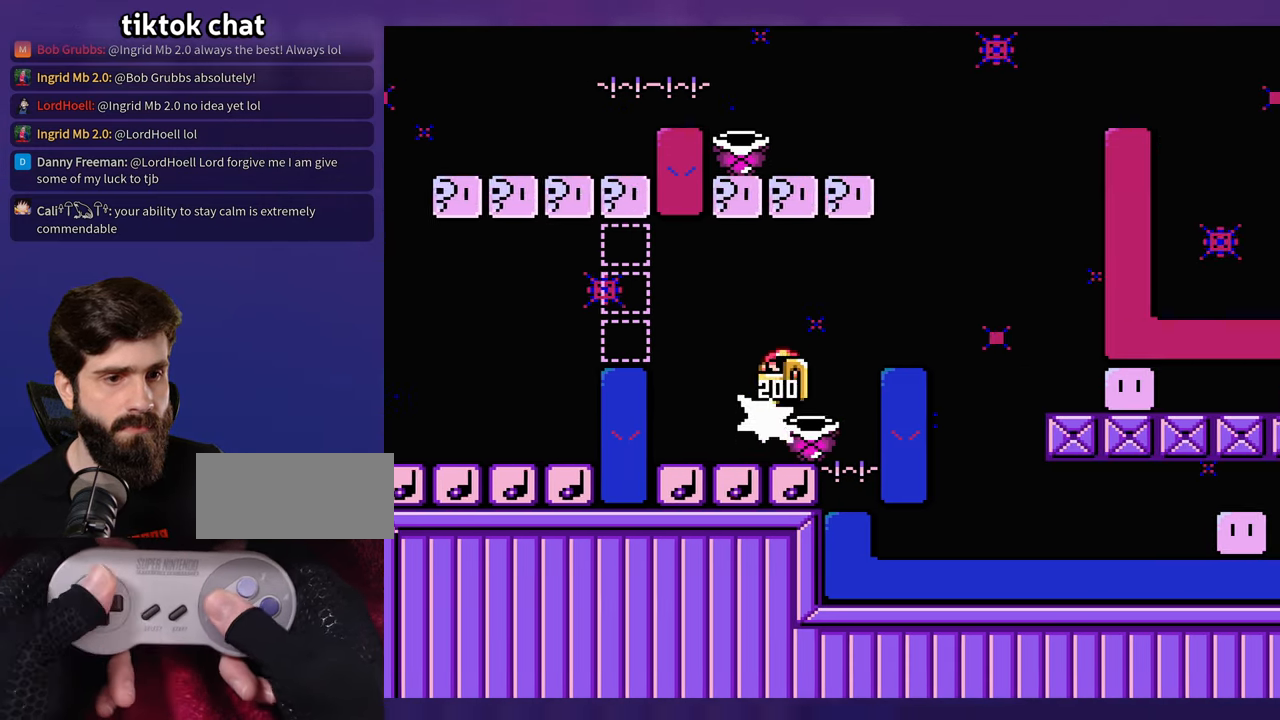
{"buttons": [], "events": [[266, "DPAD_LEFT", "up"]]}
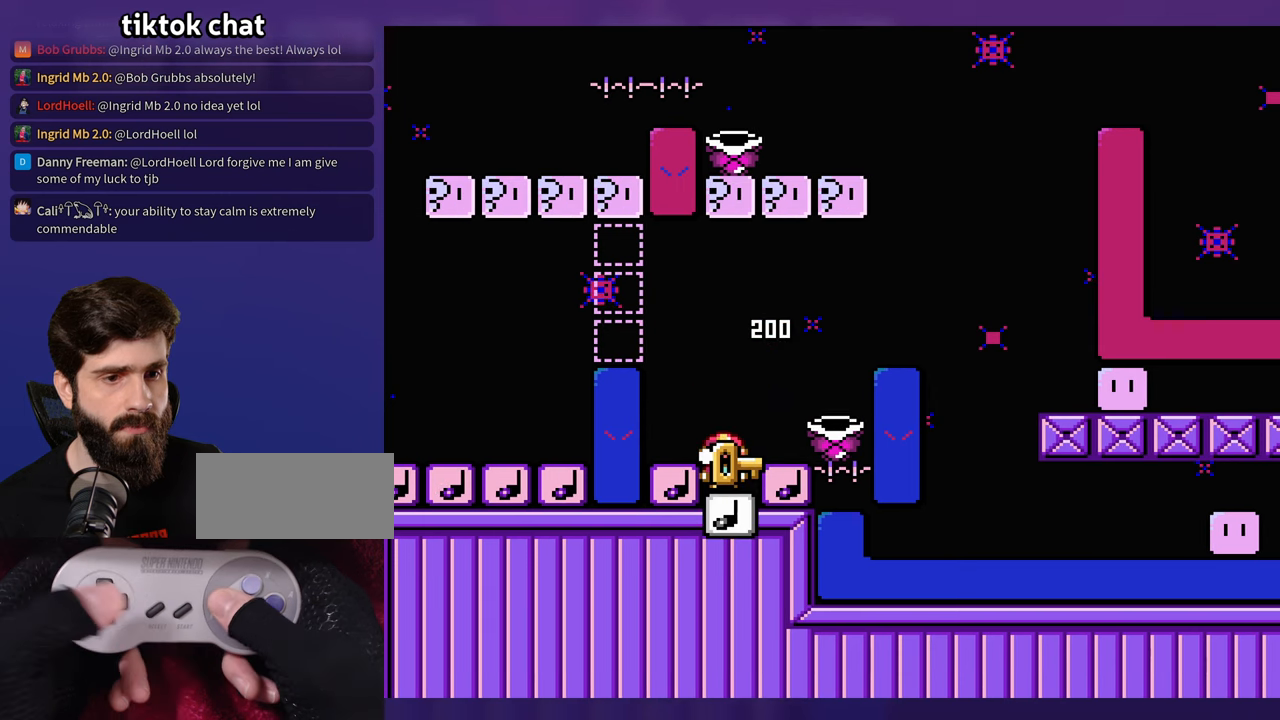
{"buttons": [], "events": []}
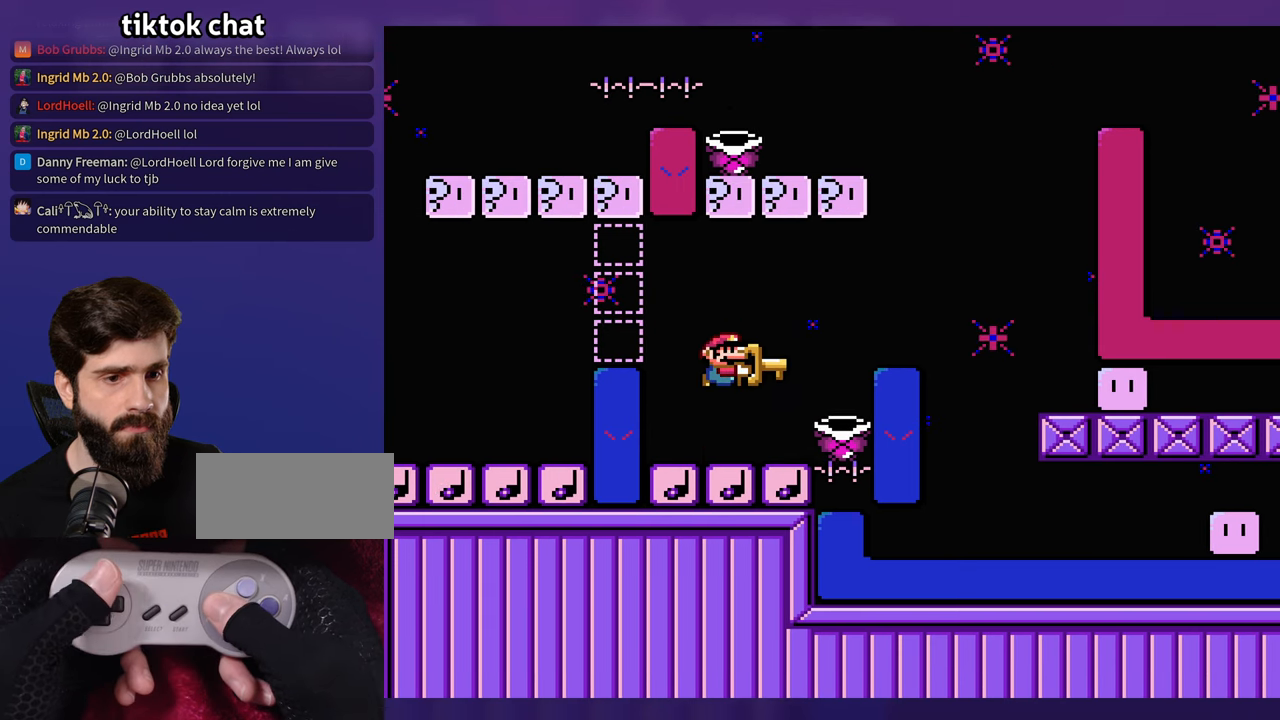
{"buttons": [], "events": []}
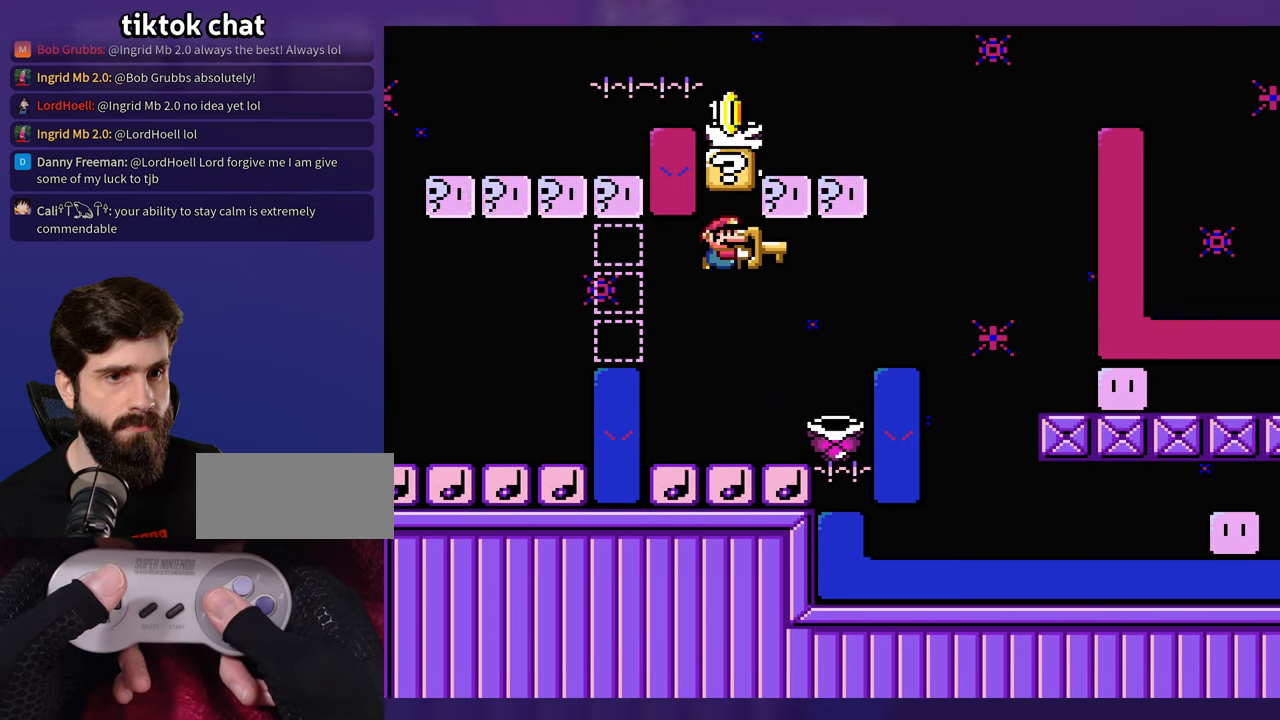
{"buttons": [], "events": []}
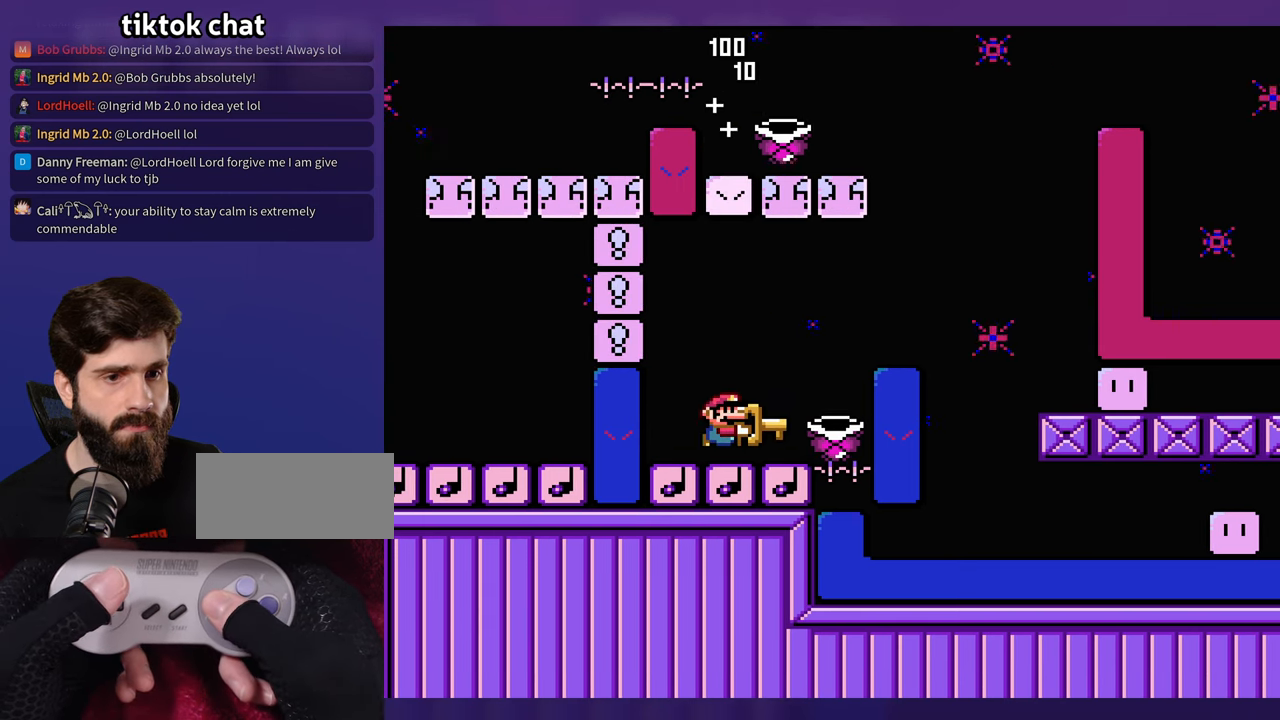
{"buttons": [], "events": []}
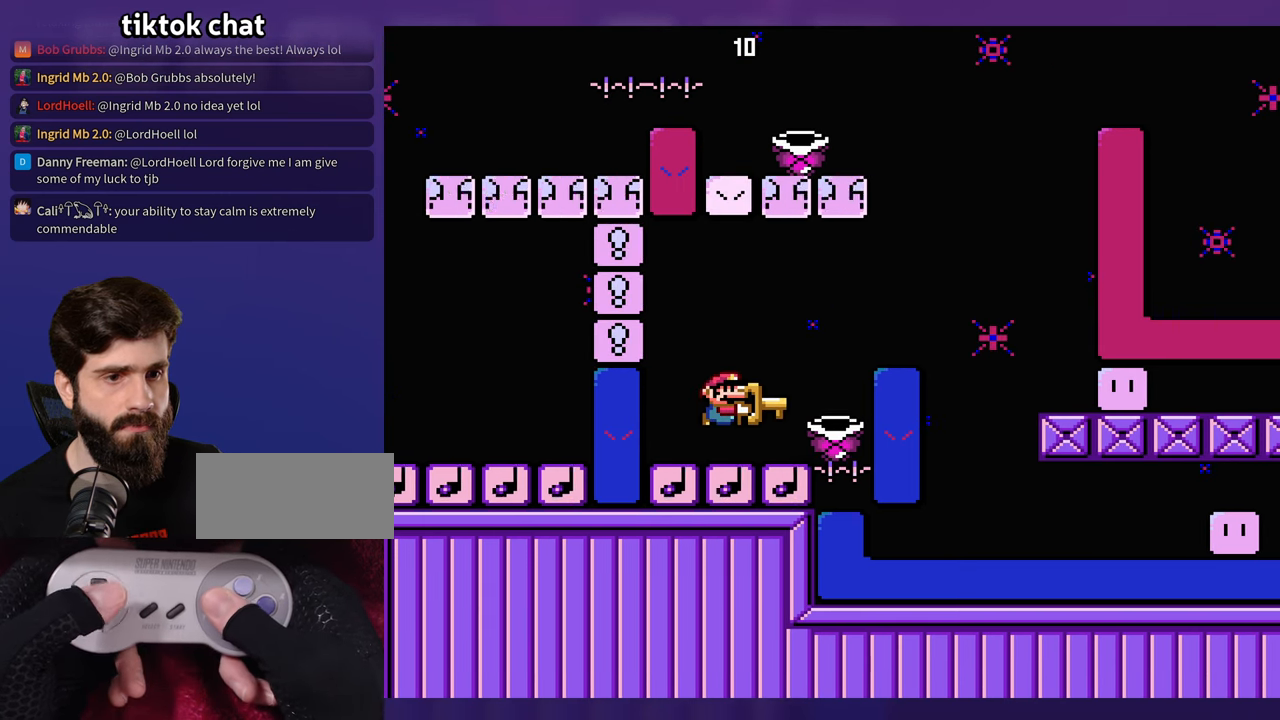
{"buttons": ["DPAD_LEFT"], "events": [[316, "DPAD_UP", "down"], [333, "DPAD_LEFT", "down"], [350, "DPAD_UP", "up"]]}
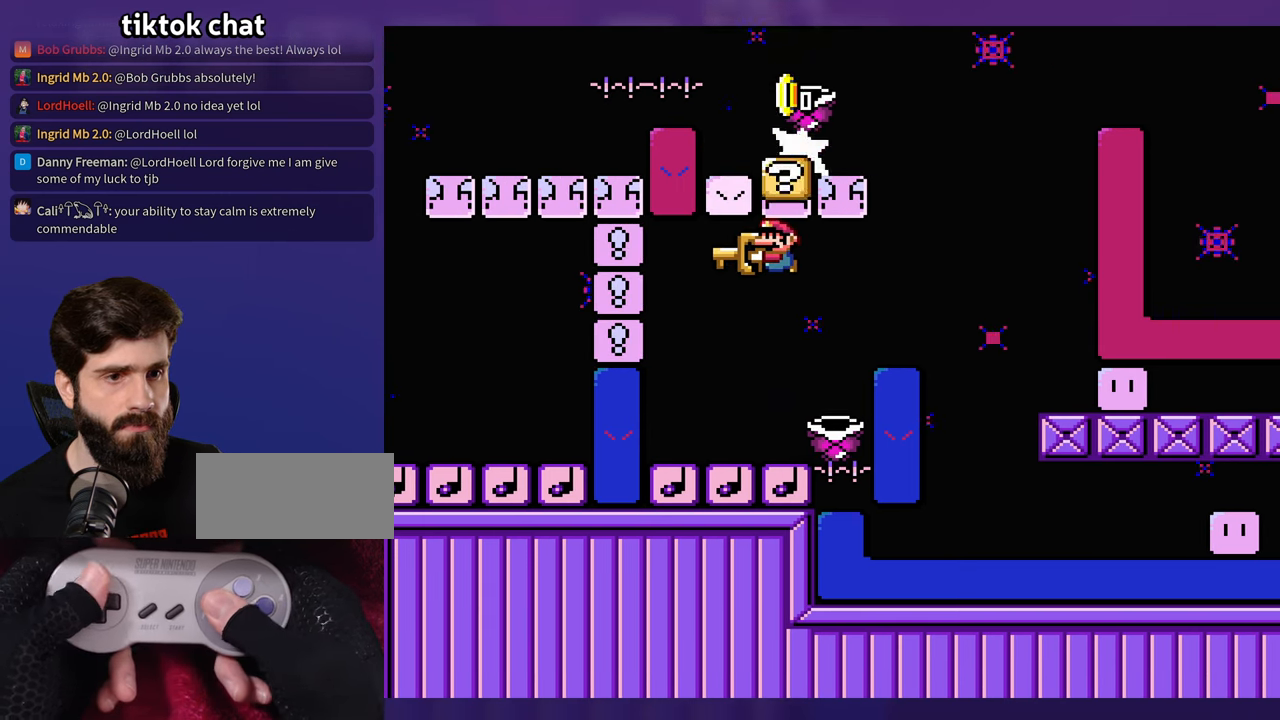
{"buttons": [], "events": [[50, "DPAD_LEFT", "up"]]}
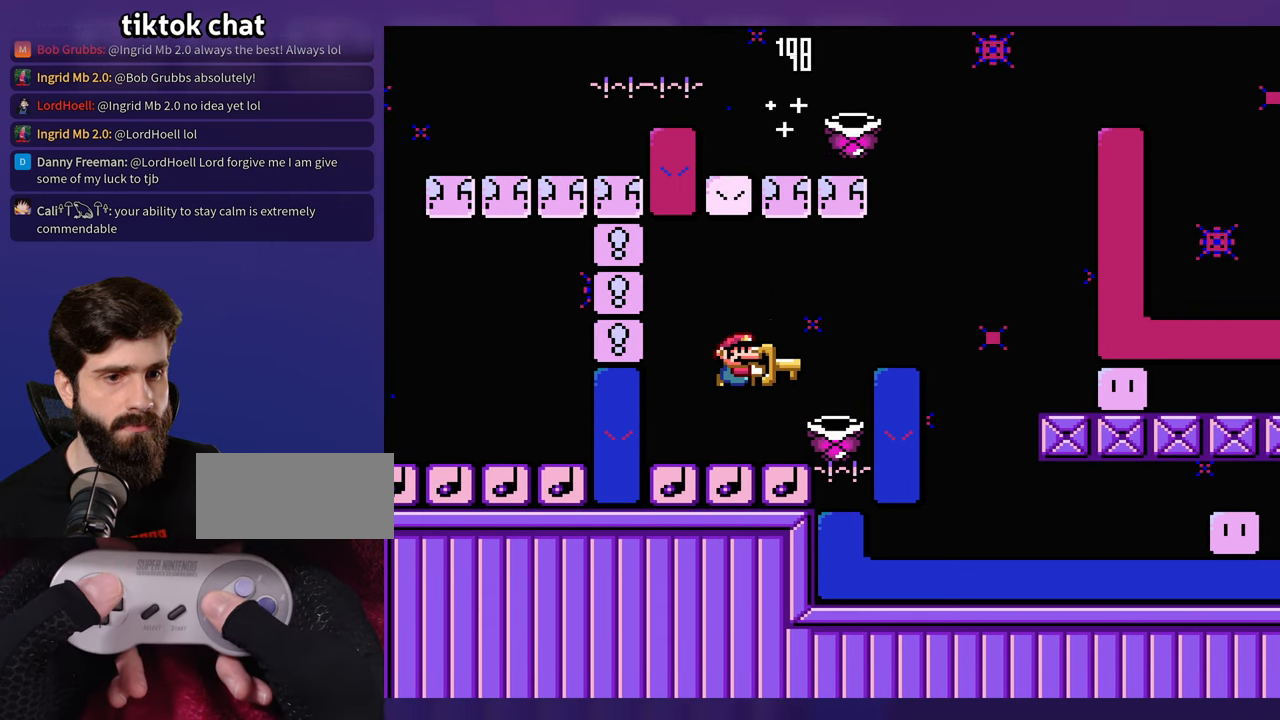
{"buttons": [], "events": []}
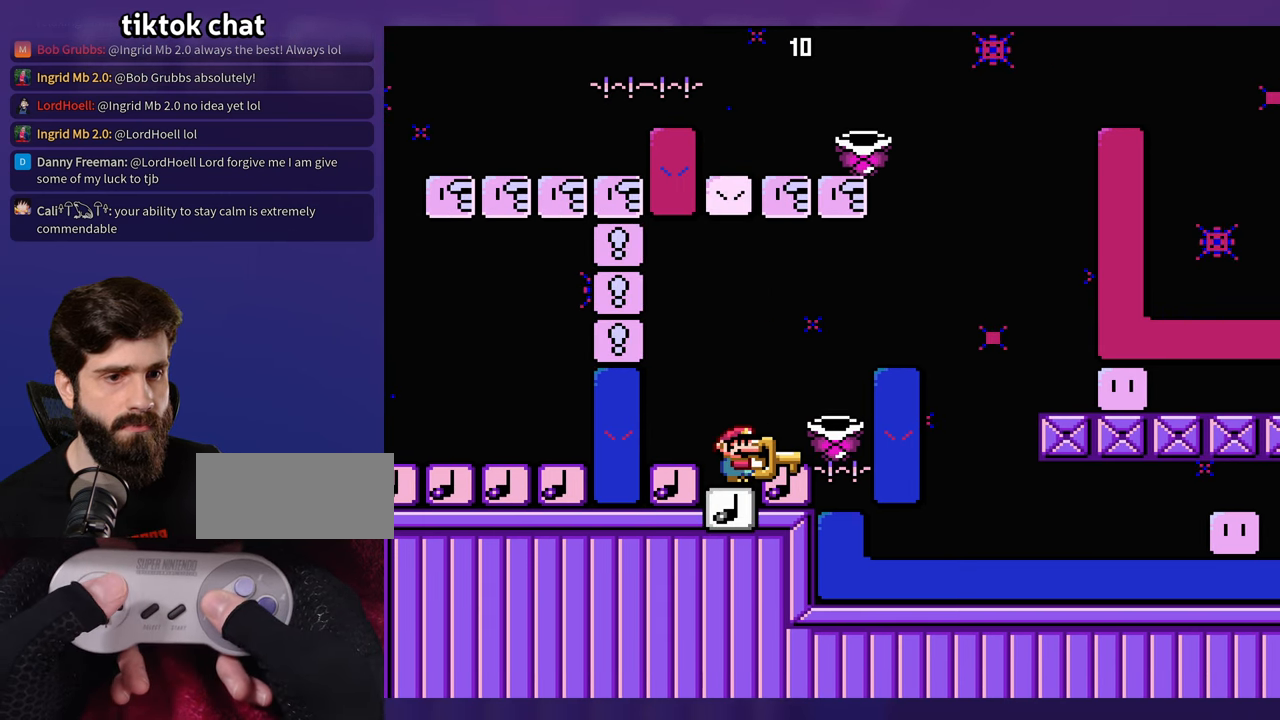
{"buttons": [], "events": []}
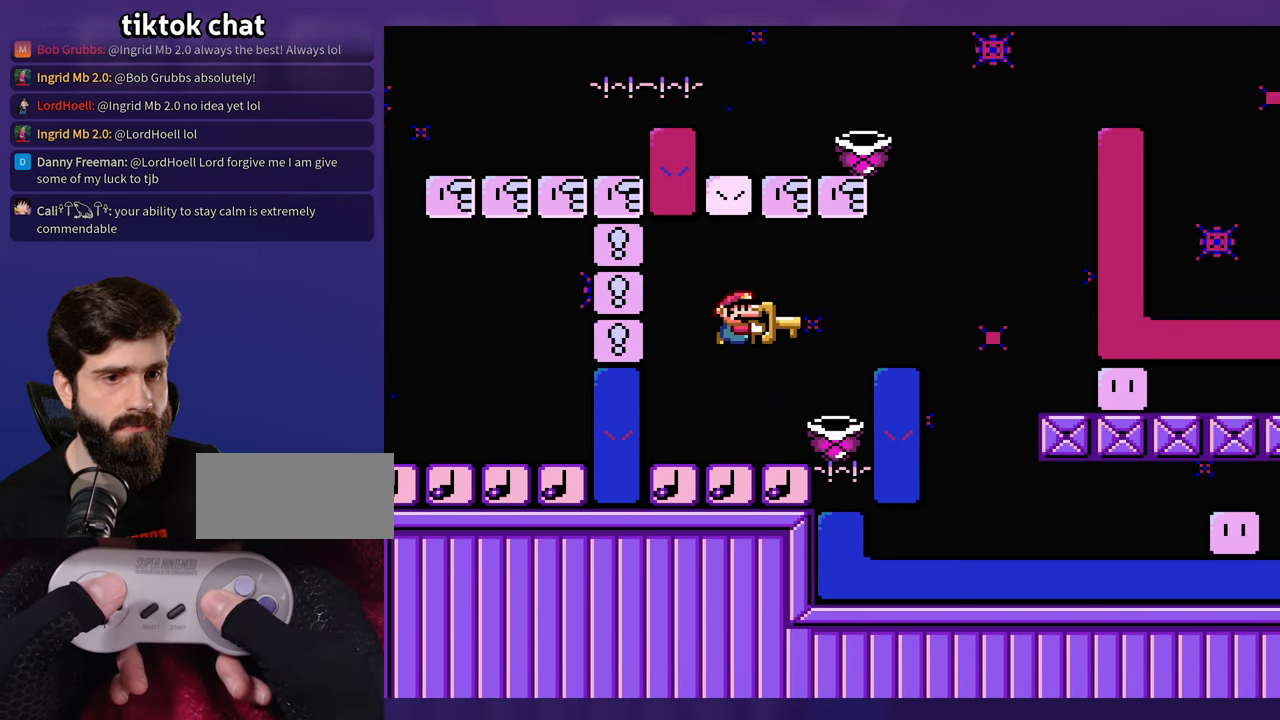
{"buttons": [], "events": []}
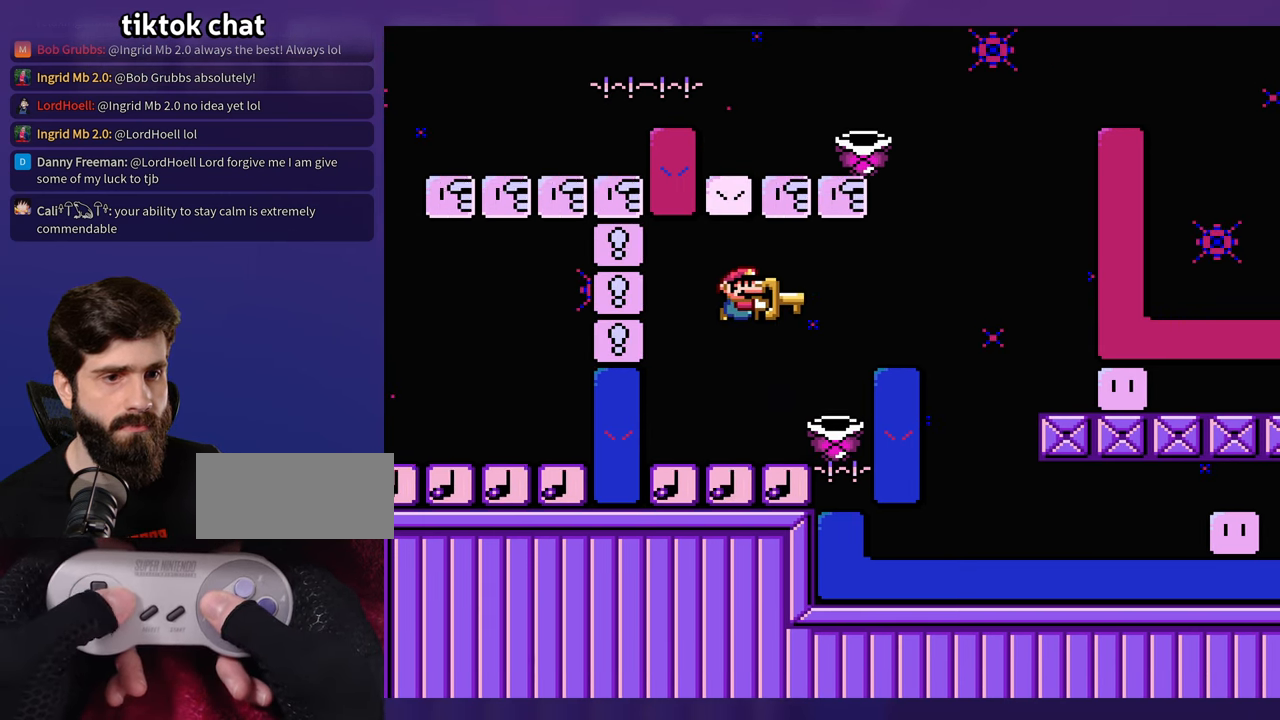
{"buttons": [], "events": [[133, "DPAD_UP", "down"], [150, "DPAD_LEFT", "down"], [167, "DPAD_UP", "up"], [267, "DPAD_LEFT", "up"]]}
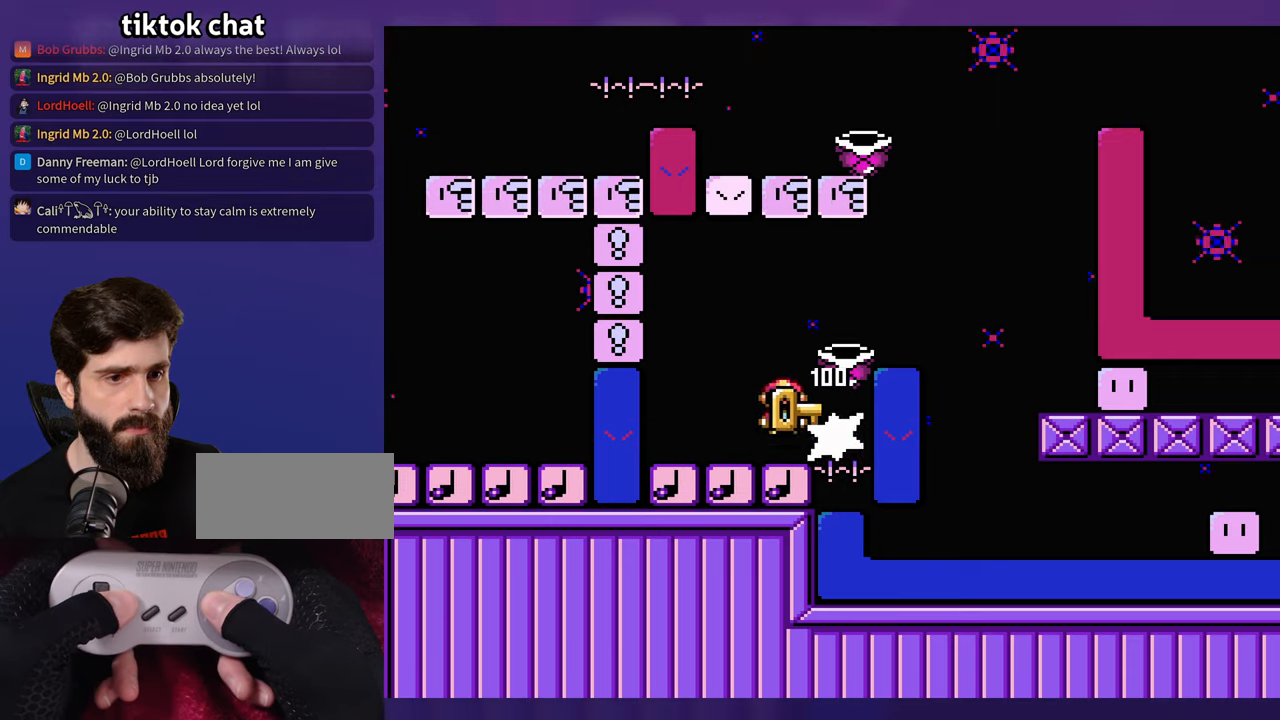
{"buttons": [], "events": [[133, "DPAD_LEFT", "down"], [133, "DPAD_UP", "down"], [167, "DPAD_UP", "up"], [400, "DPAD_LEFT", "up"]]}